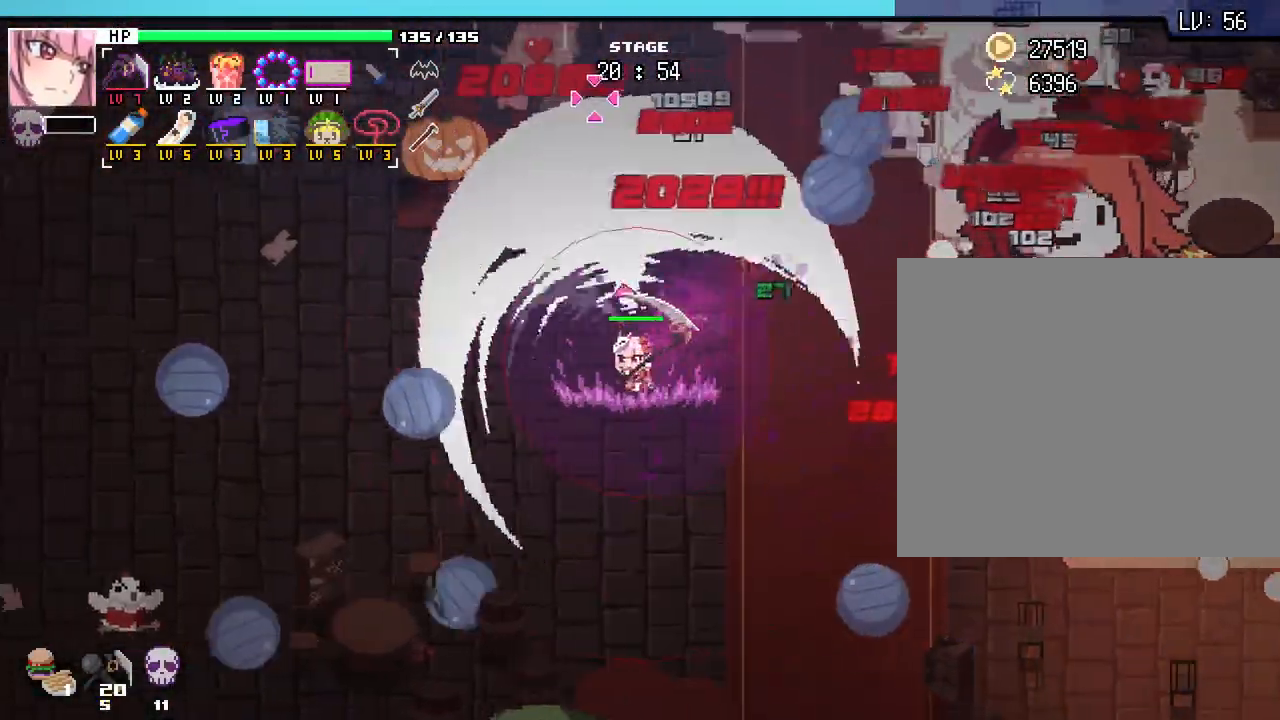
Gameplay with keyboard and mouse; each line is a JSON object with the keys and mouse buttons held at the frame after it. "events" lists presses ("down") and releases ("up") of ".", "/", "0", "1", "2", "3", "4", "5", "6", "7", "8", "9", "a", "alt_l", "alt_r", "b", "backslash", "backspace", "c", "caps_lock", "comma", "ctrl_l", "ctrl_r", "d", "e", "equals", "escape", "f", "f1", "f10", "f11", "f12", "f2", "f3", "f4", "f5", "f6", "f7", "f8", "f9", "g", "h", "i", "j", "k", "l", "lbracket", "m", "minus", "n", "o", "p", "q", "quote", "r", "rbracket", "return", "s", "semicolon", "shift_l", "shift_r", "space", "super_l", "super_r", "t", "tab", "tilde", "u", "v", "w", "x", "y", "z", "mouse_left", "mouse_wheel", "mouse_right", "mouse_mb4" and "mouse_mb5" between this image and that frame as [ms after this image, input, new state], when the widget could be followed in between. "mouse_left", "mouse_wheel", "mouse_right", "mouse_mb4", "mouse_mb5" = the "left", "wheel", "right", "mb4", "mb5" buttons of the "mouse" list. No other keys are recorded. "wheel" means that the mouse wheel is clicked or scrolled. Not read: mouse_move.
{"keys": ["a"], "mouse": [], "events": []}
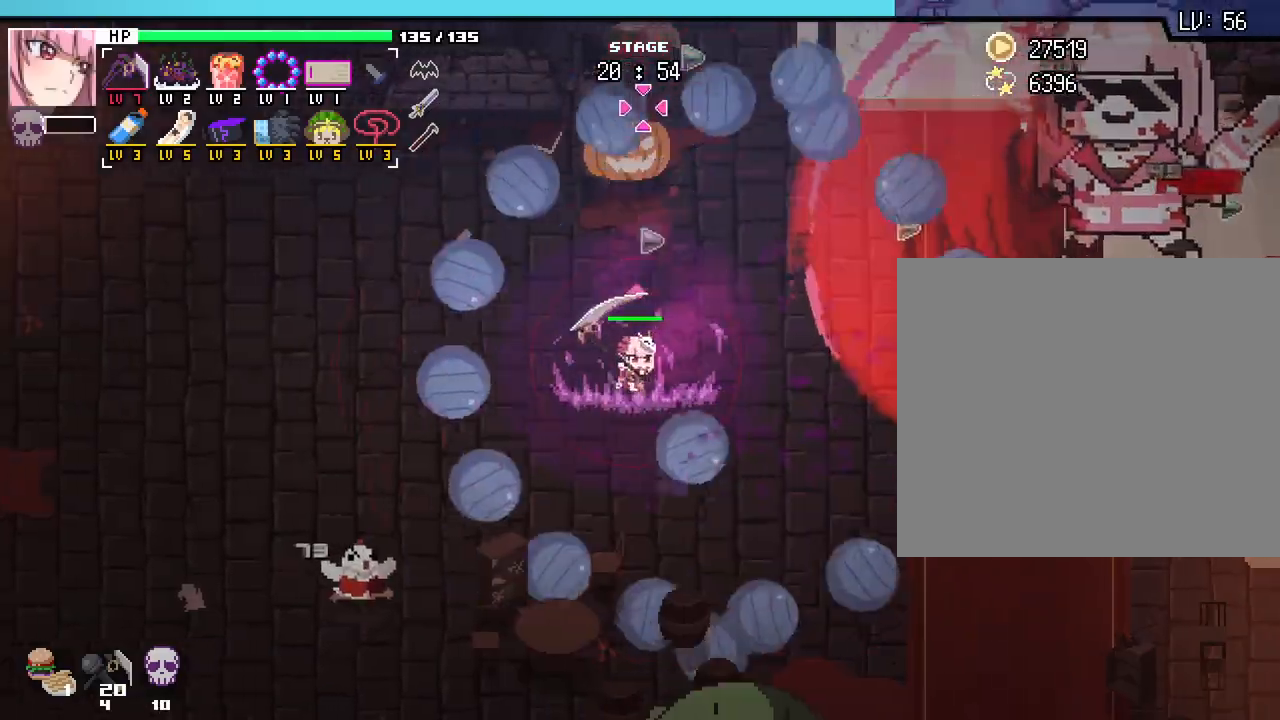
{"keys": ["a", "w"], "mouse": [], "events": [[317, "w", "down"]]}
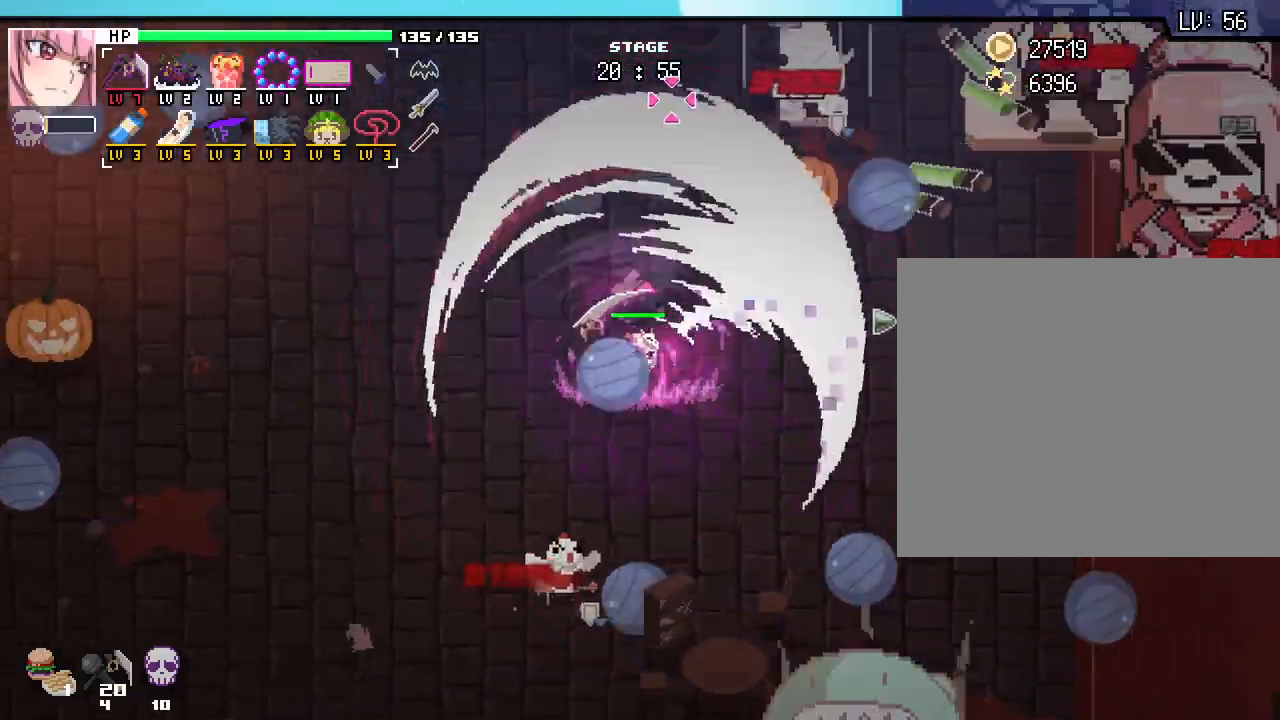
{"keys": ["a", "w"], "mouse": [], "events": []}
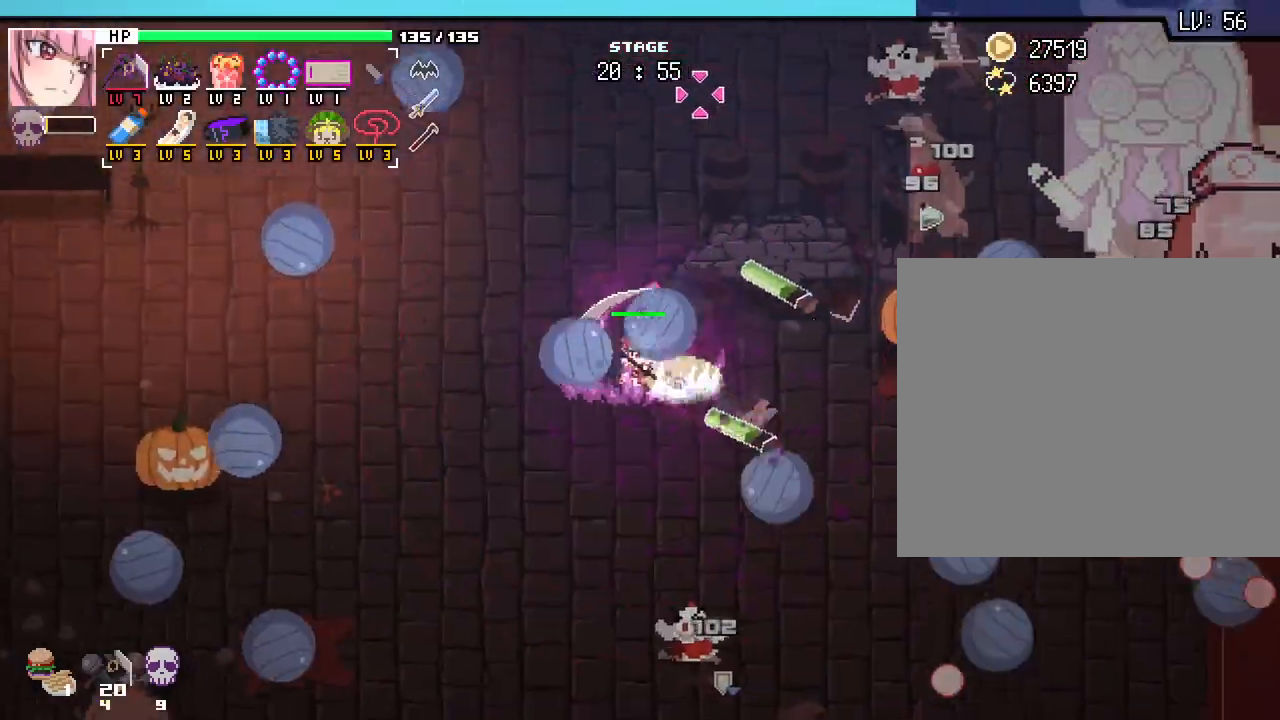
{"keys": ["a", "w"], "mouse": [], "events": []}
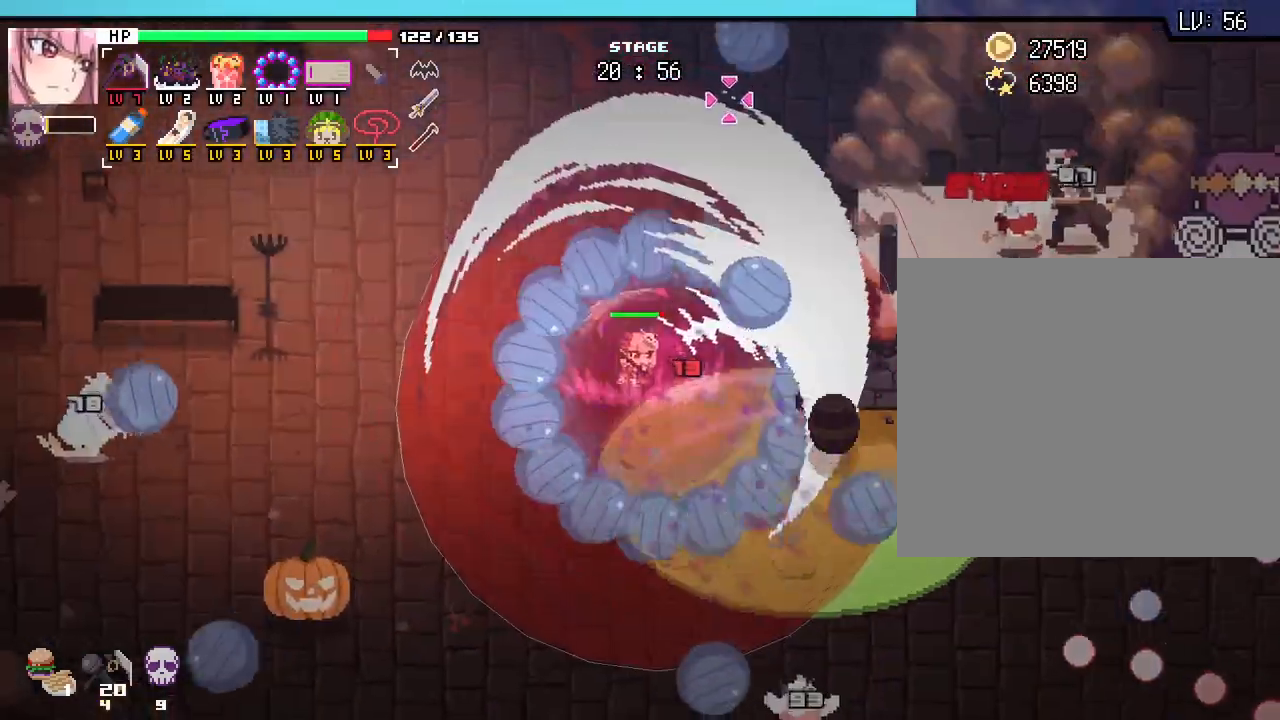
{"keys": ["w"], "mouse": [], "events": [[100, "a", "up"], [217, "a", "down"], [250, "w", "up"], [317, "w", "down"], [433, "a", "up"]]}
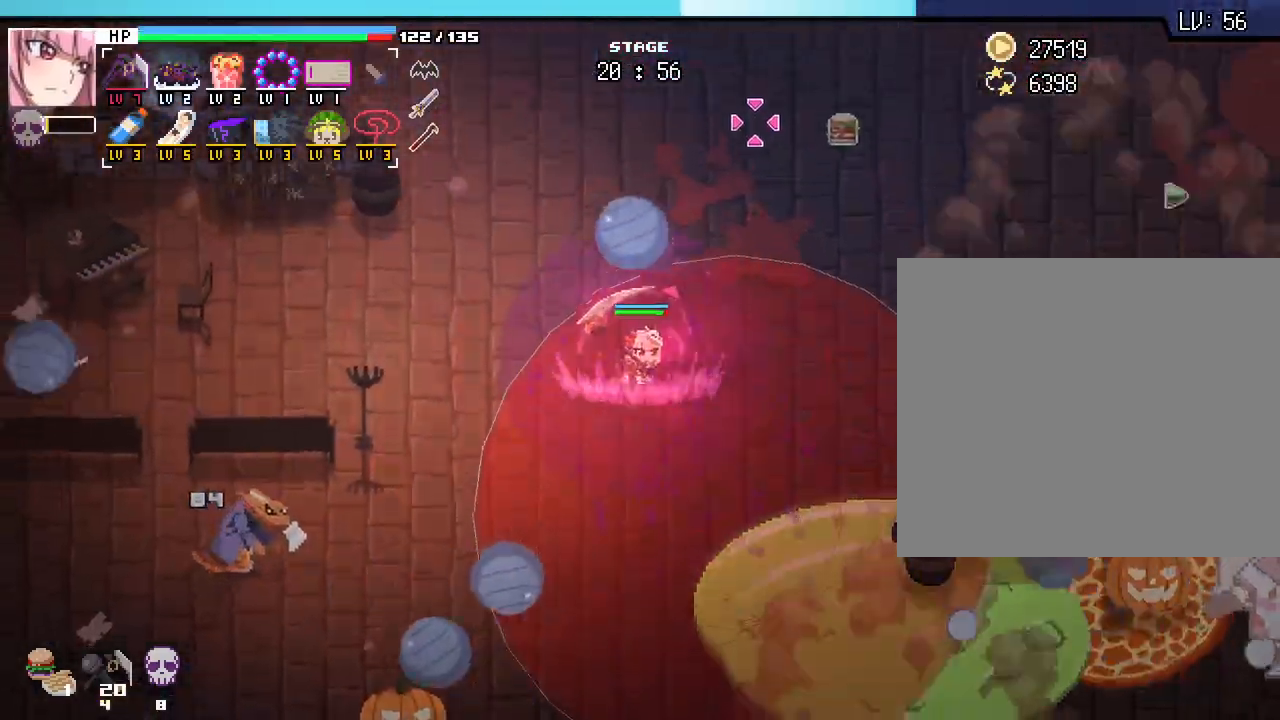
{"keys": ["w"], "mouse": [], "events": [[183, "a", "down"], [400, "a", "up"]]}
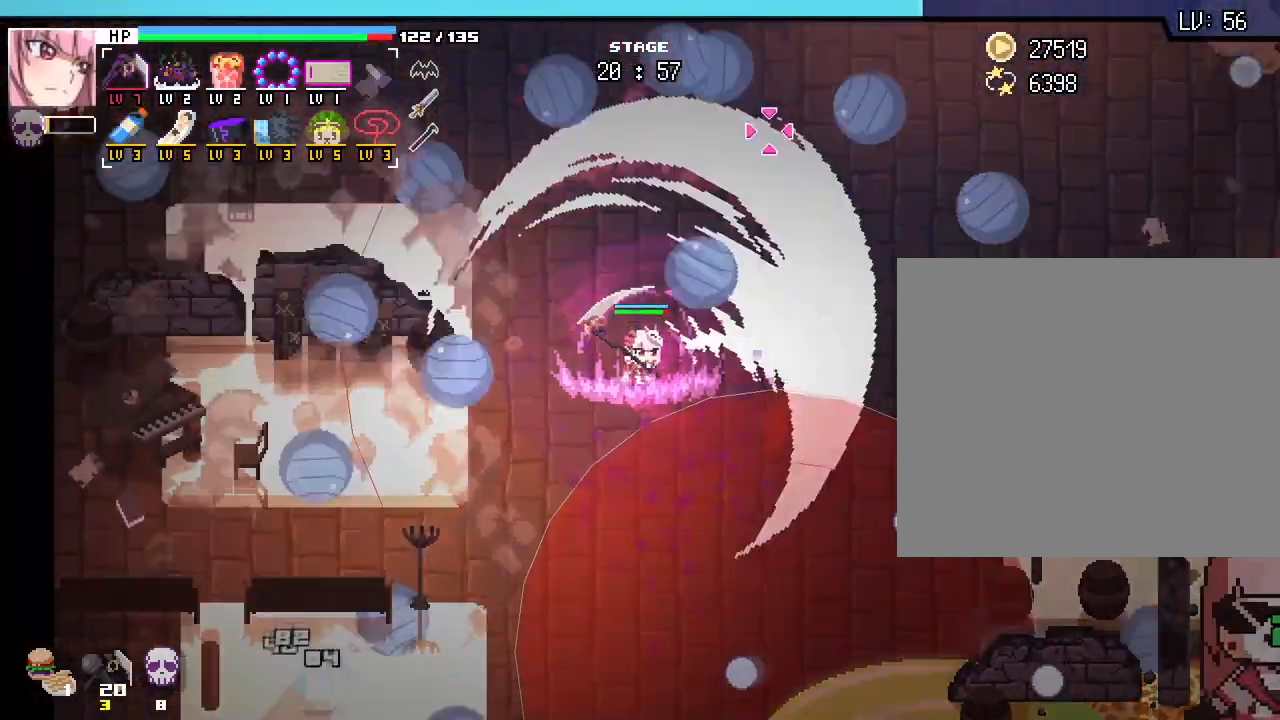
{"keys": ["d", "w"], "mouse": [], "events": [[150, "d", "down"]]}
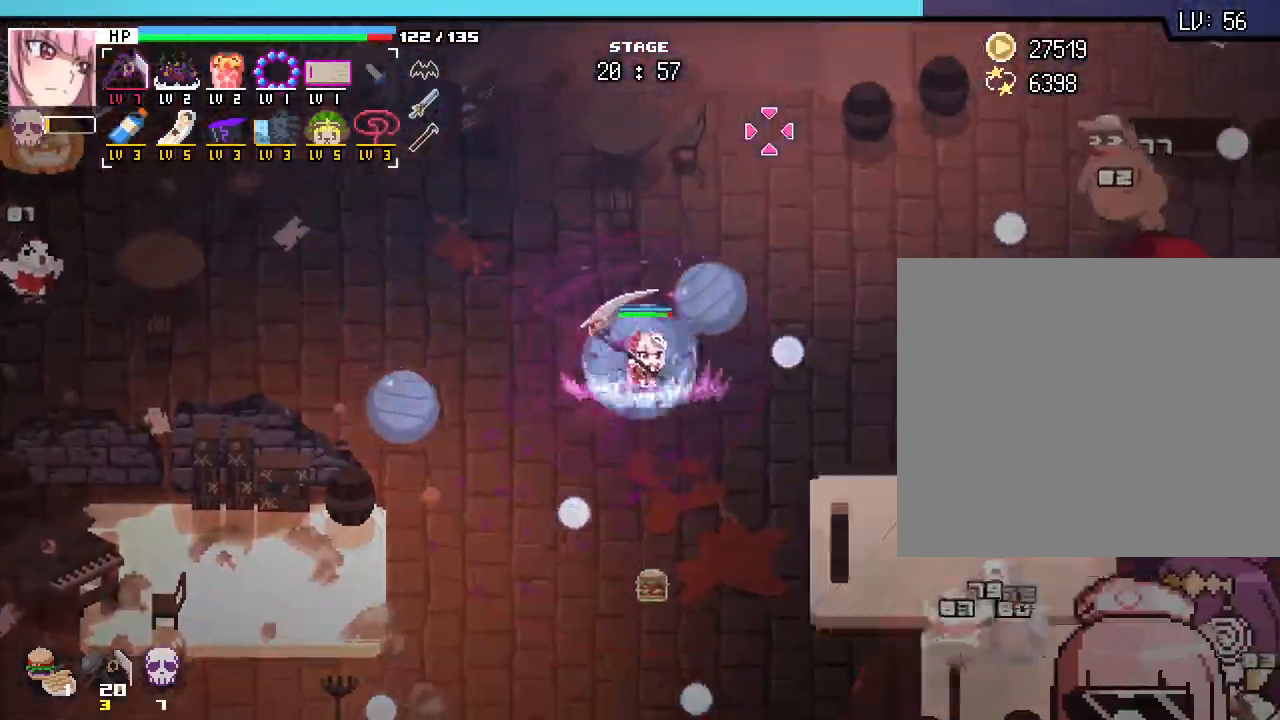
{"keys": ["d", "w"], "mouse": [], "events": [[150, "d", "up"], [317, "a", "down"], [417, "a", "up"], [450, "d", "down"]]}
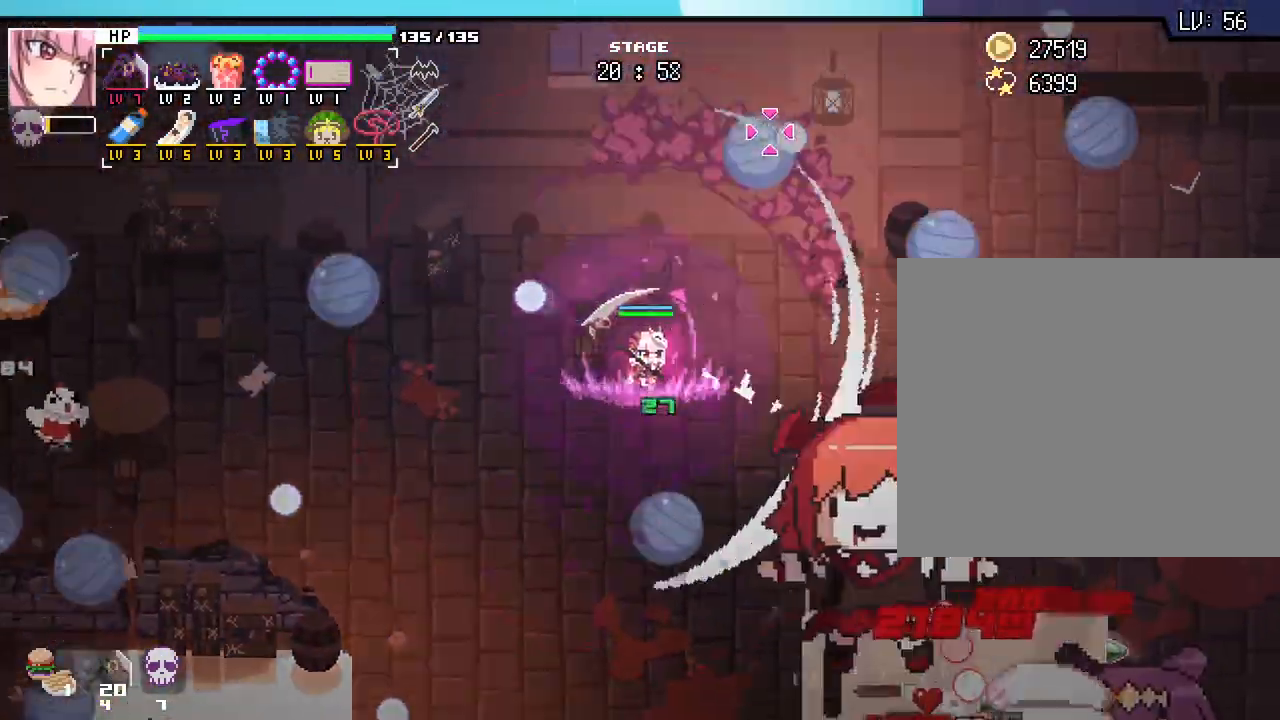
{"keys": ["d"], "mouse": [], "events": [[100, "w", "up"]]}
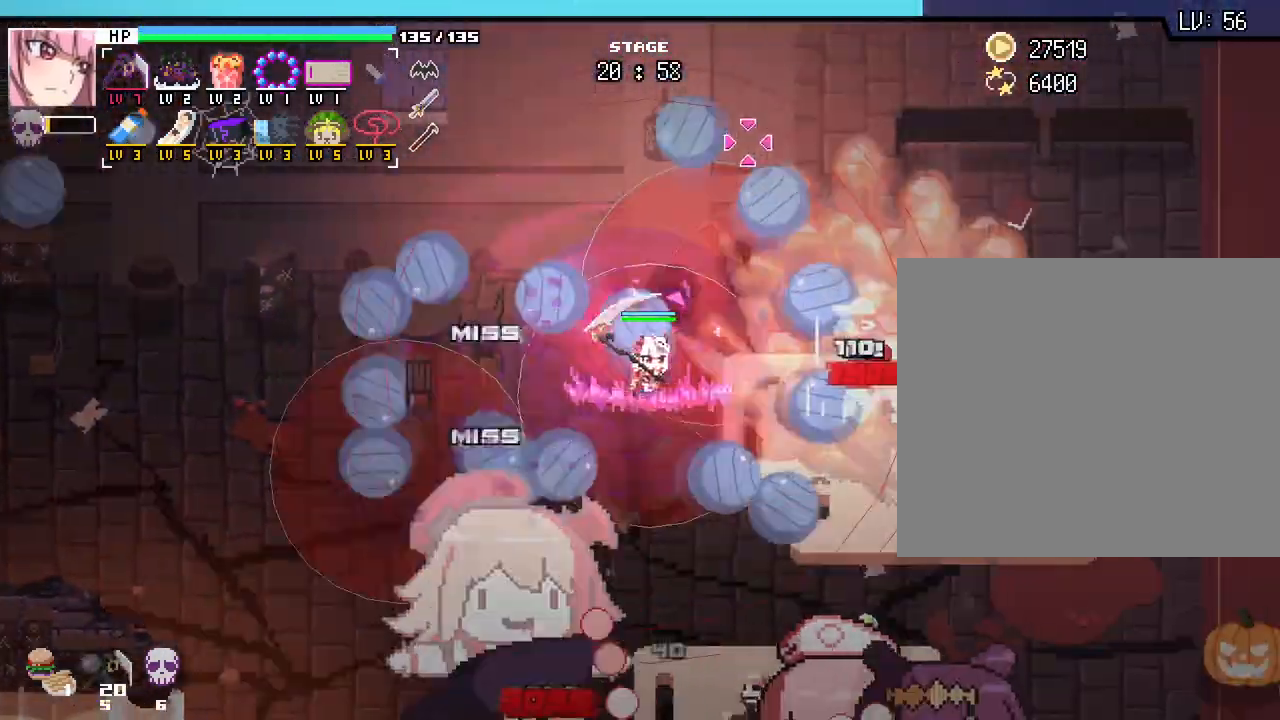
{"keys": ["d", "s"], "mouse": [], "events": [[300, "s", "down"]]}
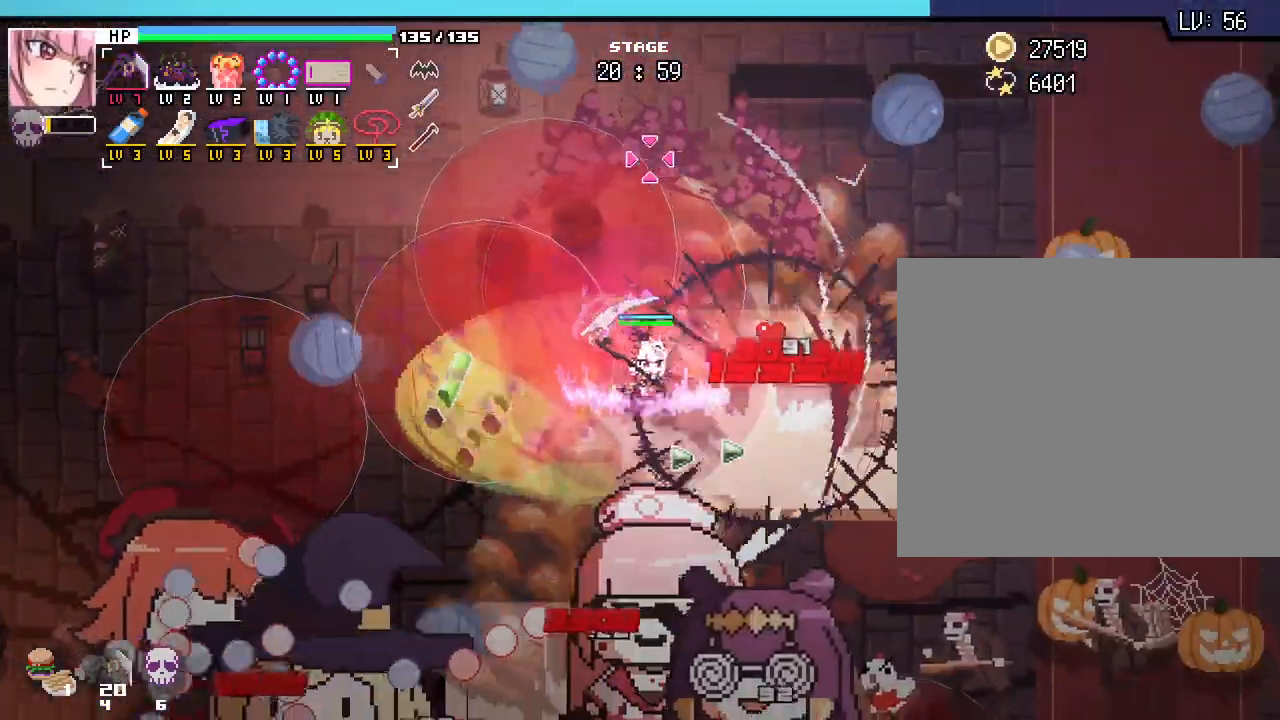
{"keys": ["d"], "mouse": [], "events": [[150, "s", "up"]]}
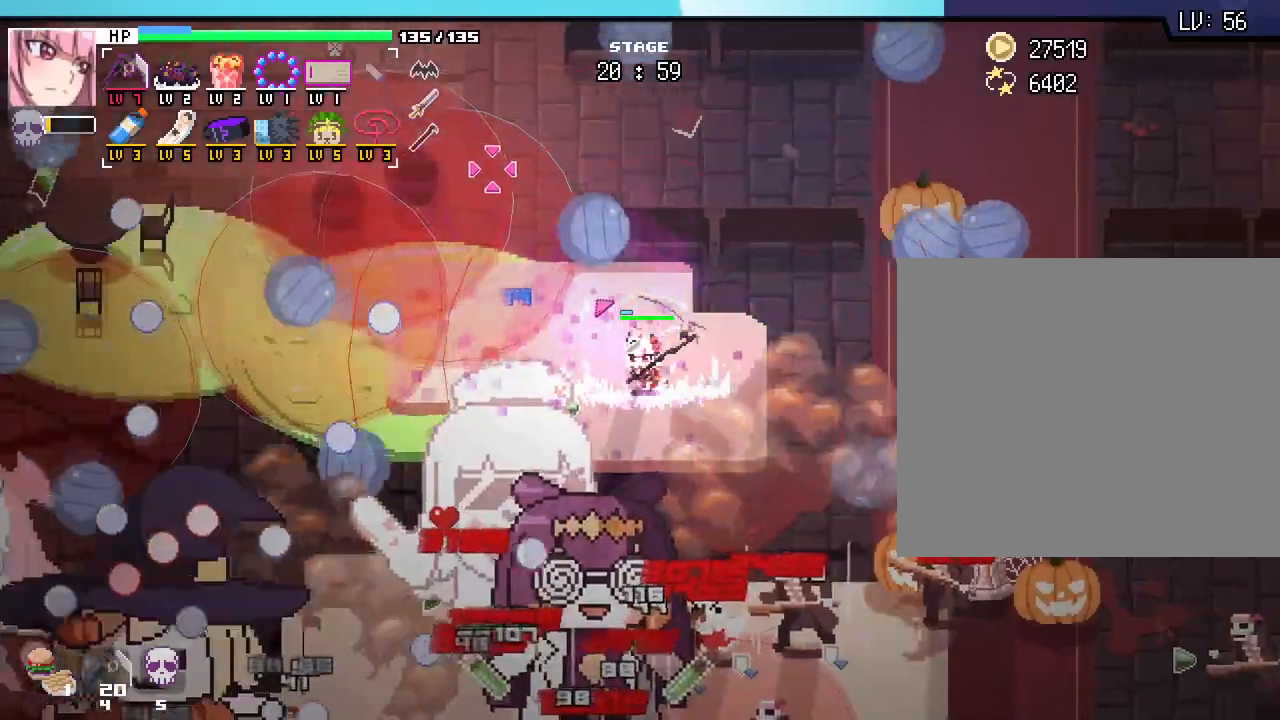
{"keys": ["d"], "mouse": [], "events": []}
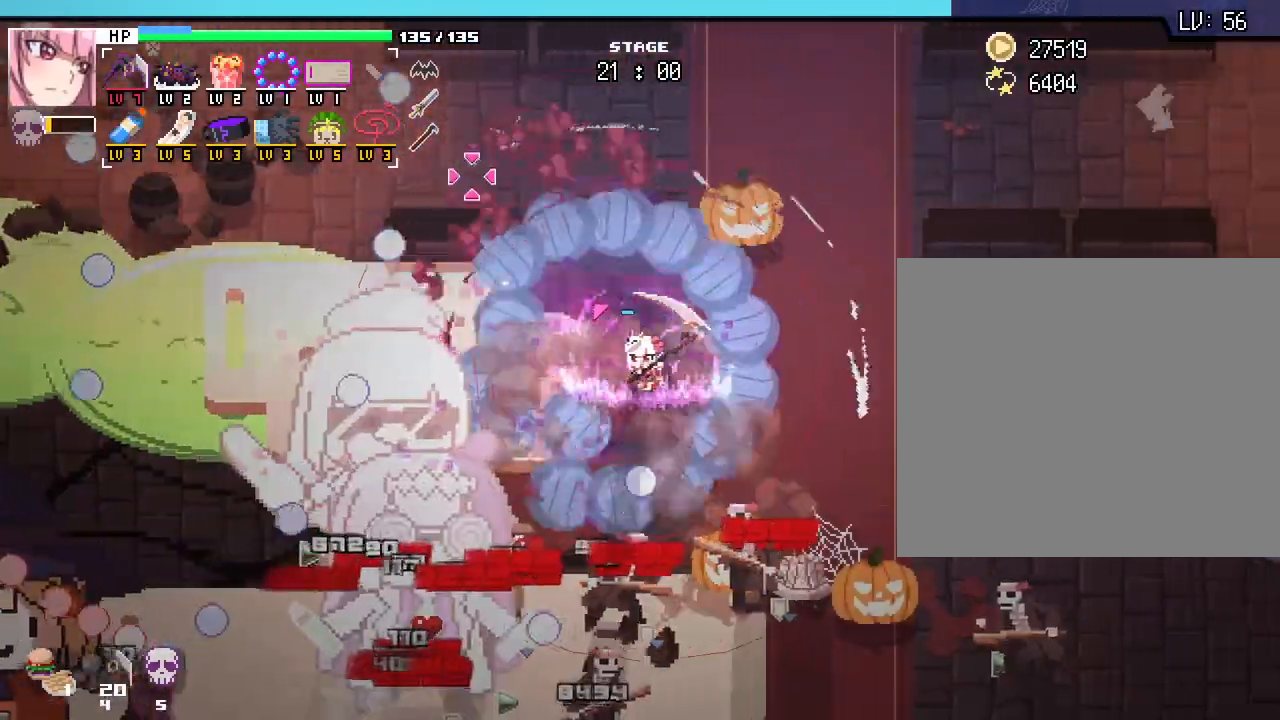
{"keys": ["d"], "mouse": [], "events": []}
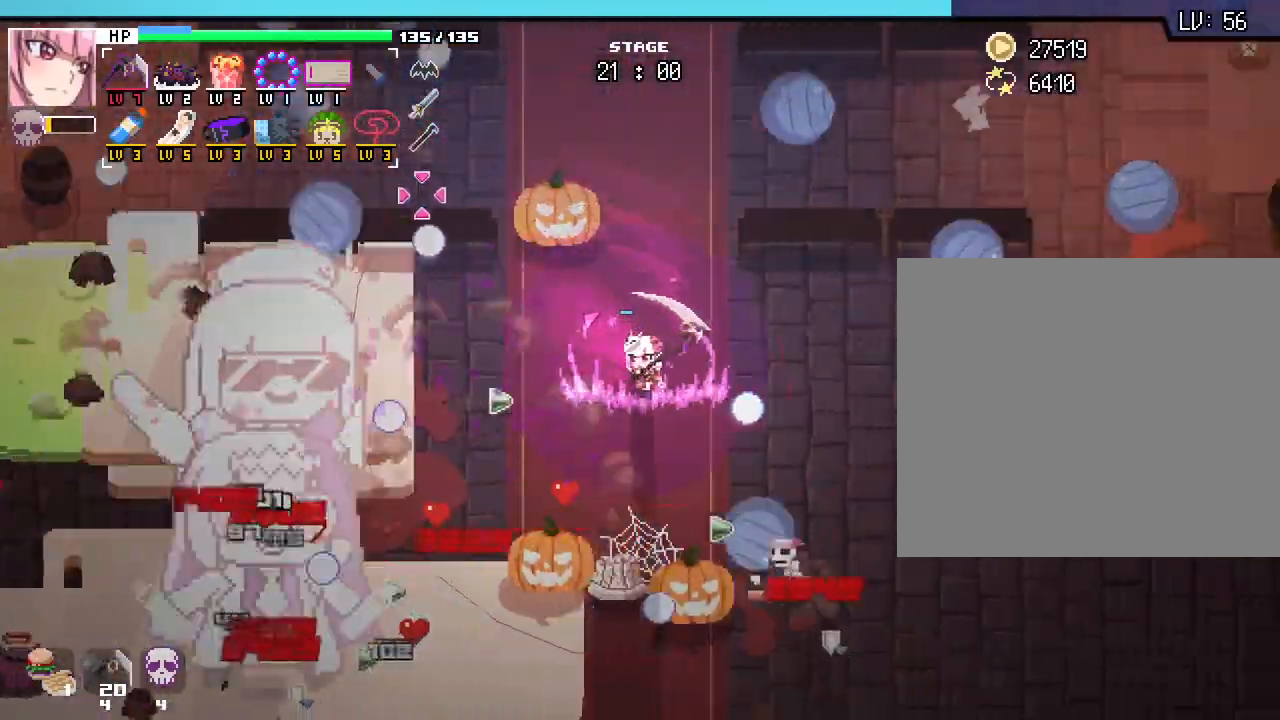
{"keys": ["d", "s"], "mouse": [], "events": [[150, "s", "down"]]}
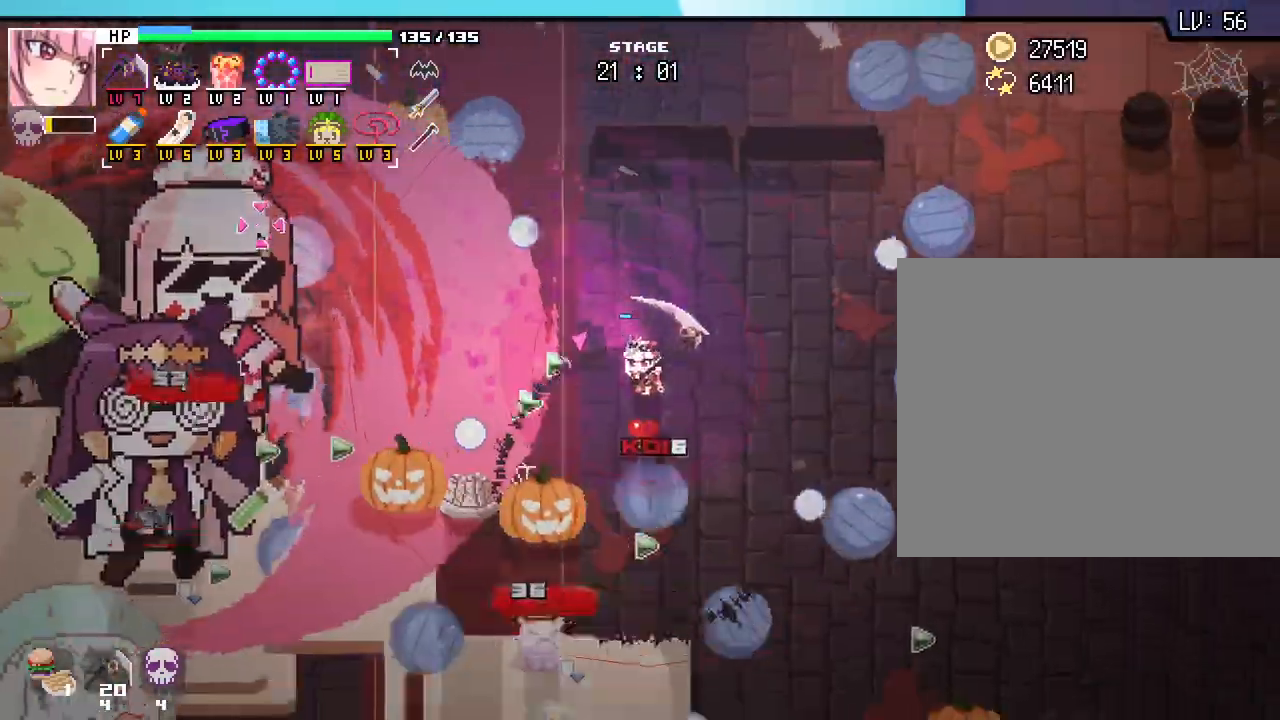
{"keys": ["d", "s"], "mouse": [], "events": []}
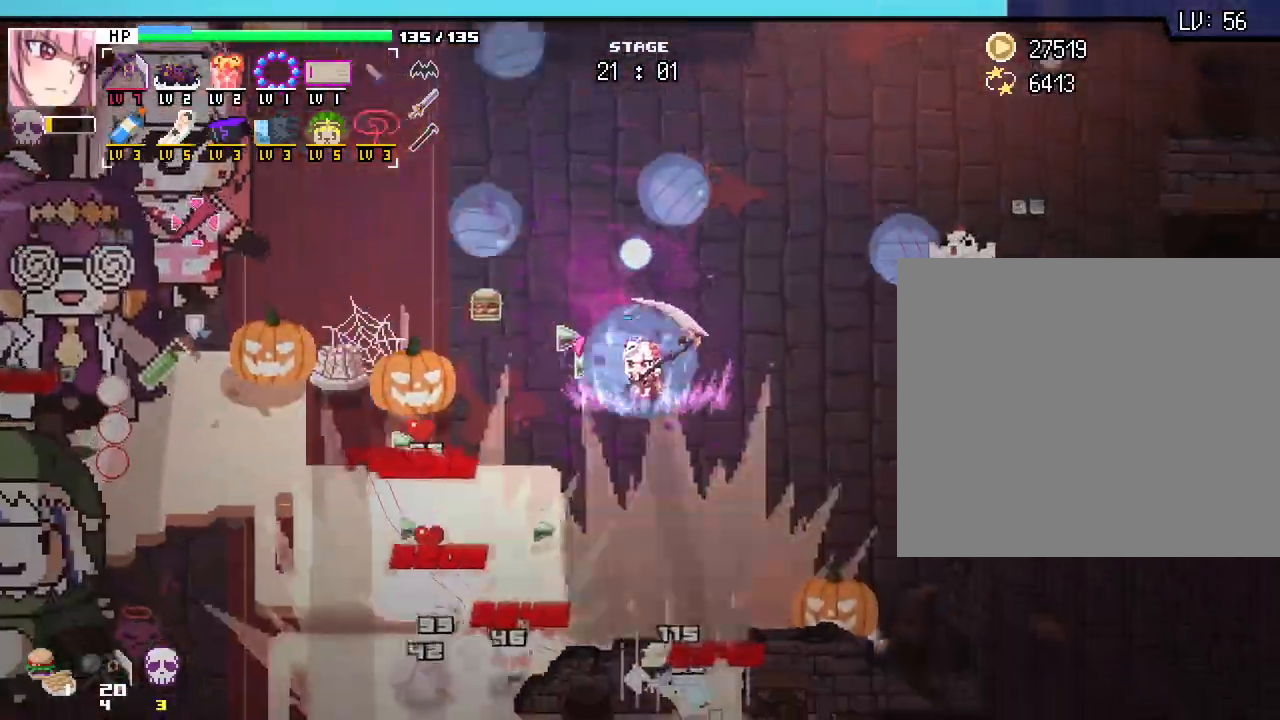
{"keys": ["d"], "mouse": [], "events": [[350, "s", "up"]]}
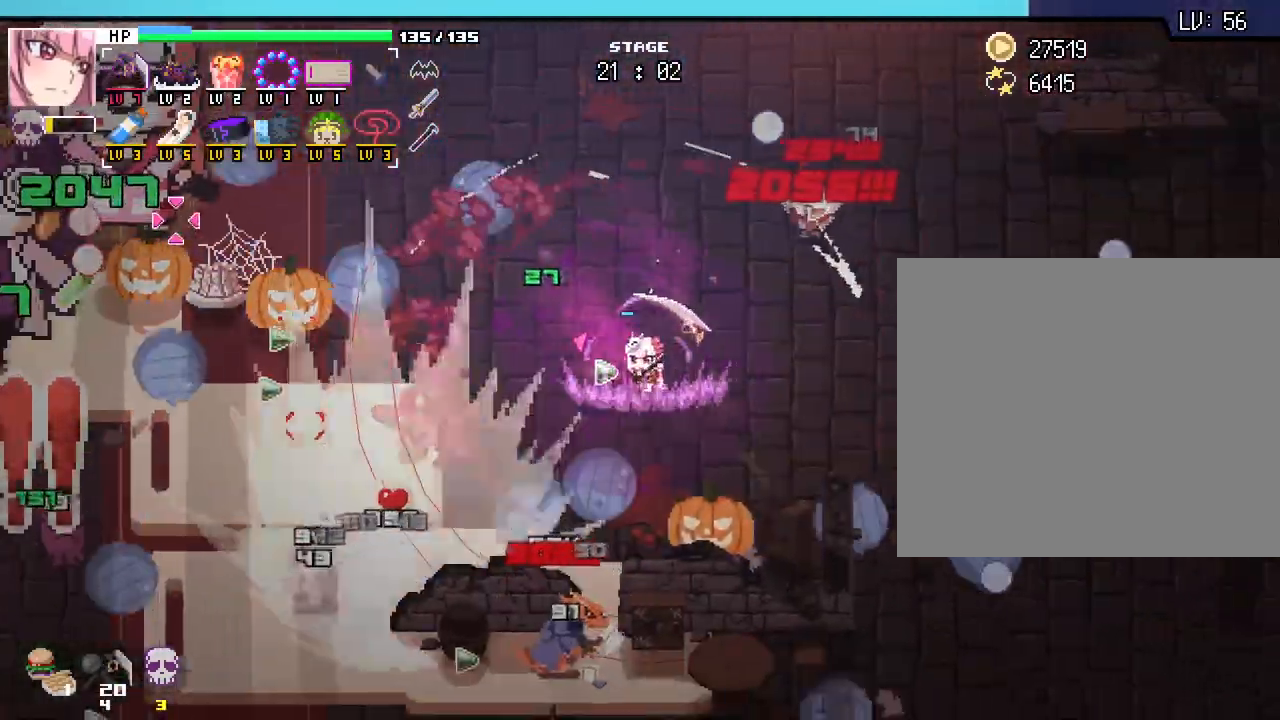
{"keys": ["d", "s"], "mouse": [], "events": [[367, "s", "down"]]}
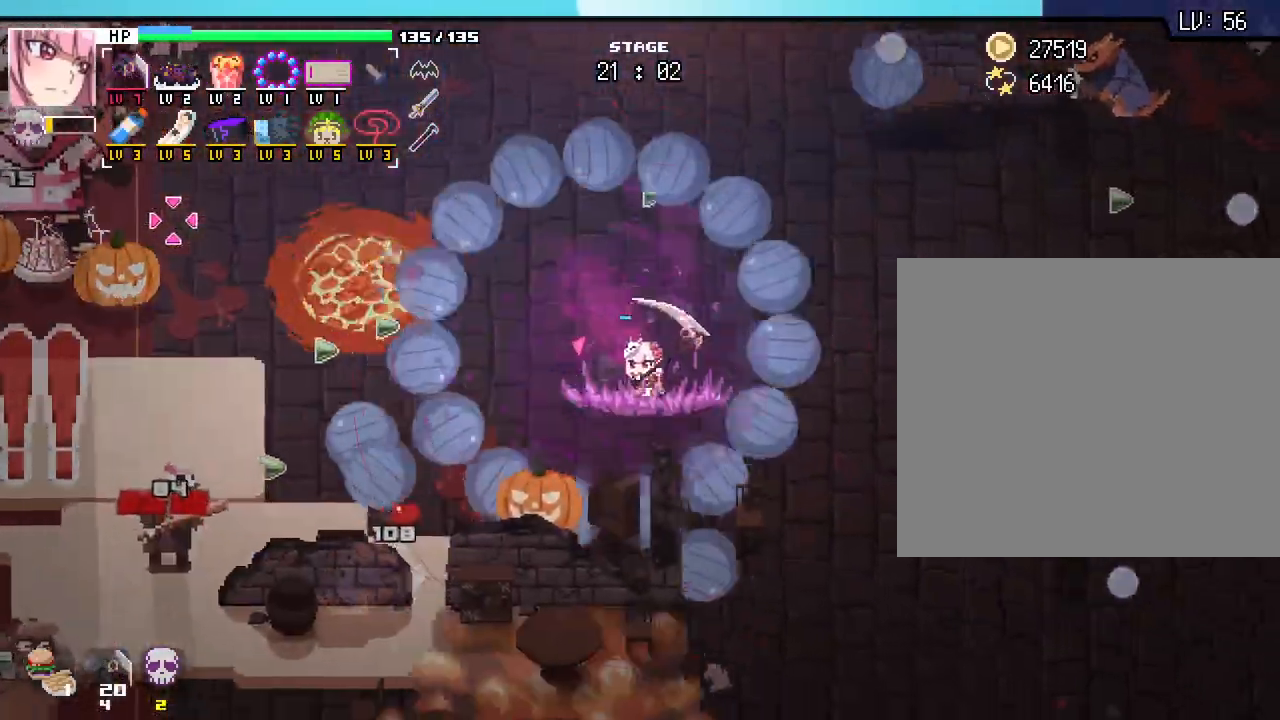
{"keys": ["d", "s"], "mouse": [], "events": []}
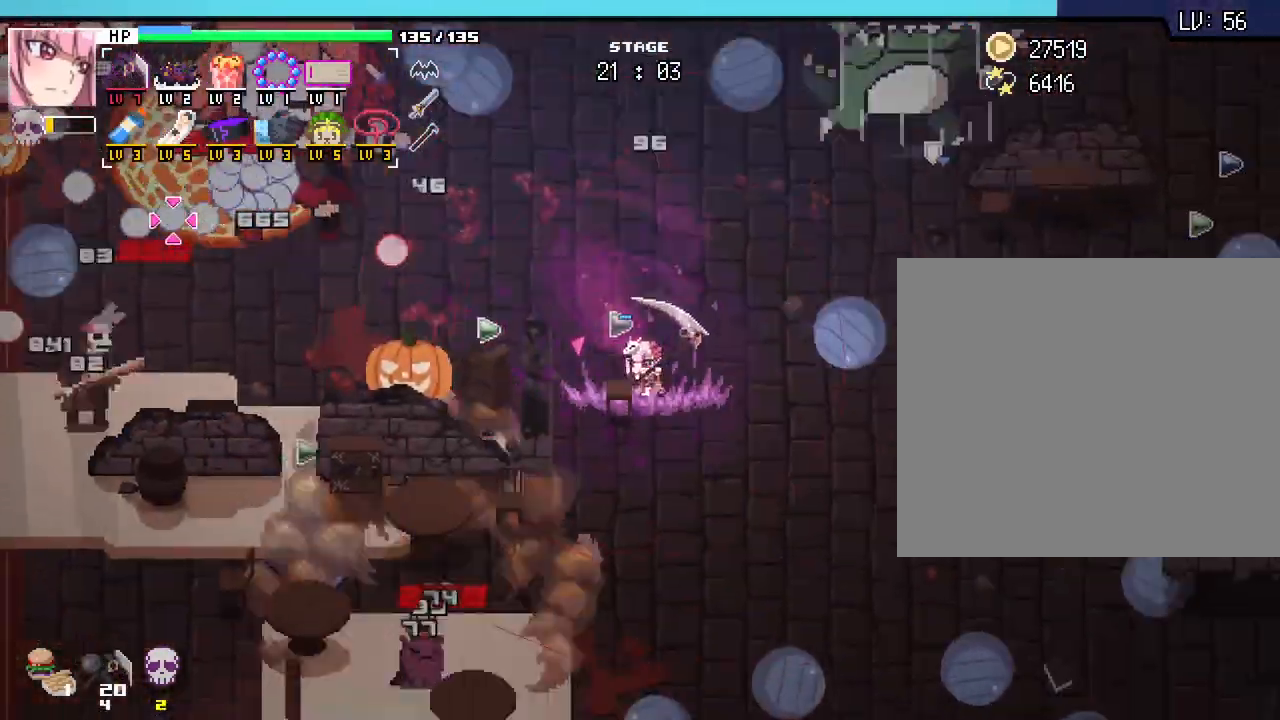
{"keys": ["s"], "mouse": [], "events": [[400, "d", "up"]]}
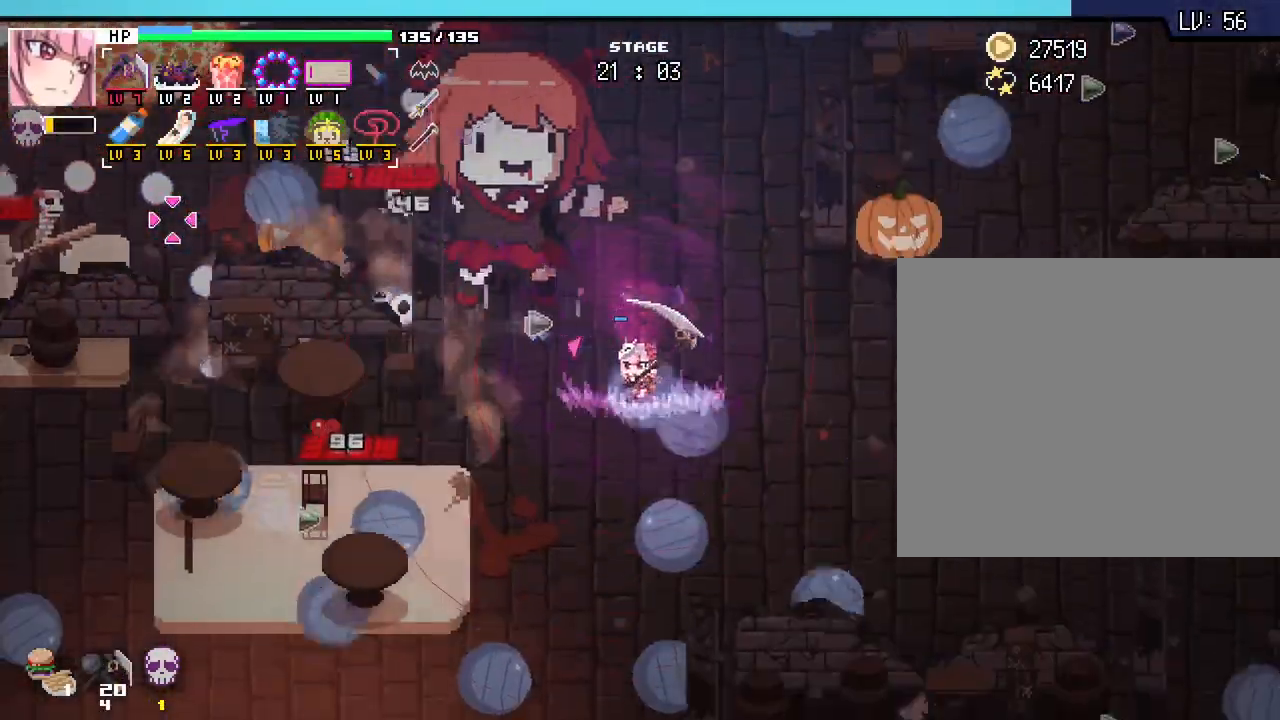
{"keys": ["a", "s"], "mouse": [], "events": [[117, "a", "down"]]}
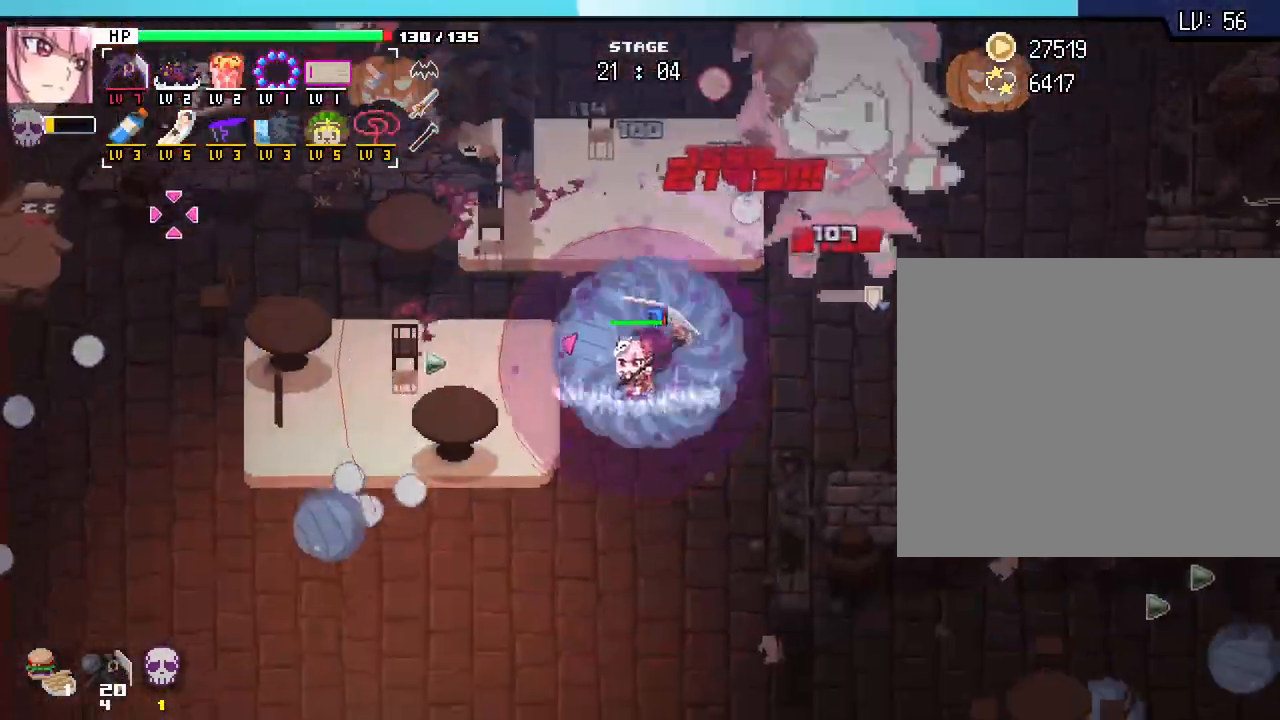
{"keys": ["a", "s"], "mouse": [], "events": []}